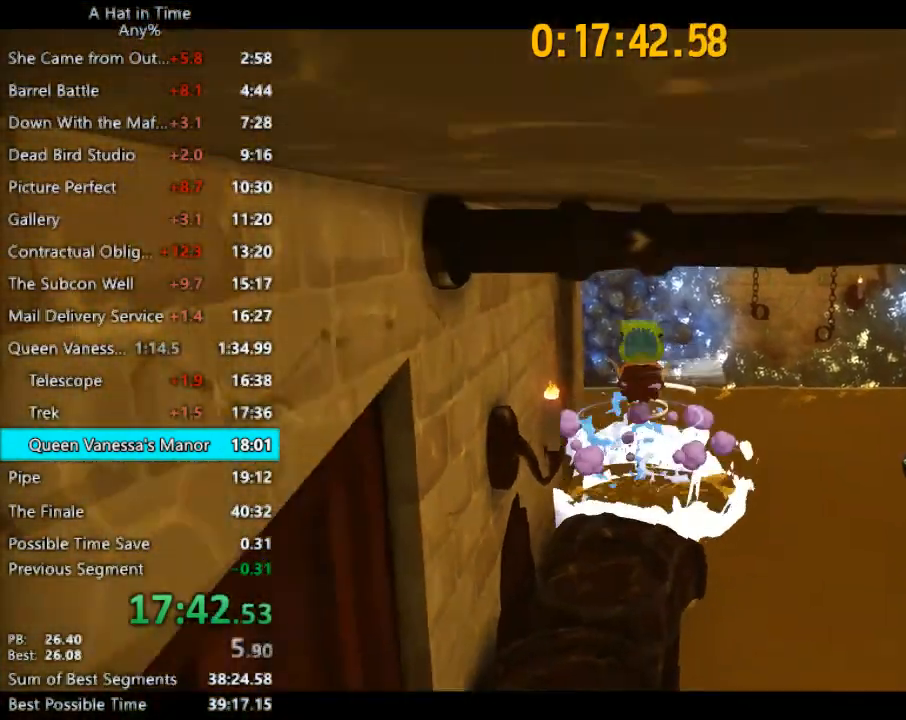
Gameplay with keyboard and mouse; each line is a JSON object with the keys and mouse buttons held at the frame after it. "events" lists presses ("down") and releases ("up") of "1", "2", "3", "4", "a", "c", "caps_lock", "d", "e", "f", "q", "r", "s", "shift", "space", "tab", "w", "x", "z", "mouse_left", "mouse_wheel" and "mouse_right" between this image and that frame as [ms after this image, input, new state], when the widget could be followed in between. "mouse_left", "mouse_wheel", "mouse_right" = the "left", "wheel", "right" buttons of the "mouse" list. No other keys are recorded. "wheel" means that the mouse wheel is clicked or scrolled. "mouse_move" is the direction in which the mouse moves at that frame (one of eight, or "still"), when it could be read.
{"keys": ["a", "s"], "mouse": [], "mouse_move": "right", "events": [[67, "space", "up"], [400, "a", "down"]]}
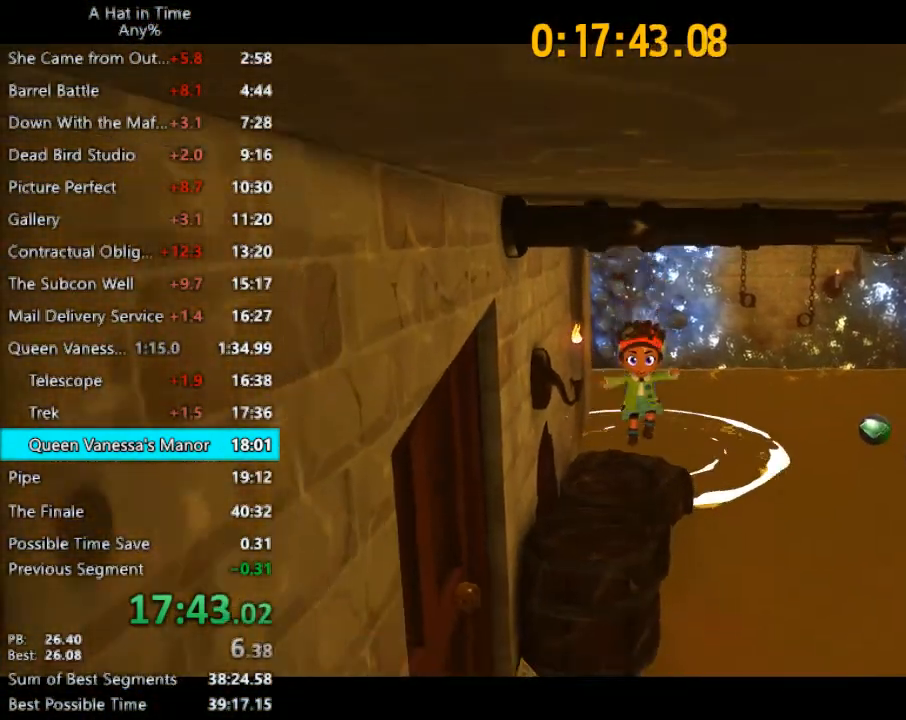
{"keys": [], "mouse": [], "mouse_move": "left", "events": [[33, "a", "up"], [200, "s", "up"], [300, "mouse_left", "down"], [300, "mouse_right", "down"], [367, "mouse_right", "up"], [400, "mouse_left", "up"], [400, "mouse_right", "down"], [467, "mouse_left", "down"], [500, "mouse_left", "up"], [500, "mouse_right", "up"]]}
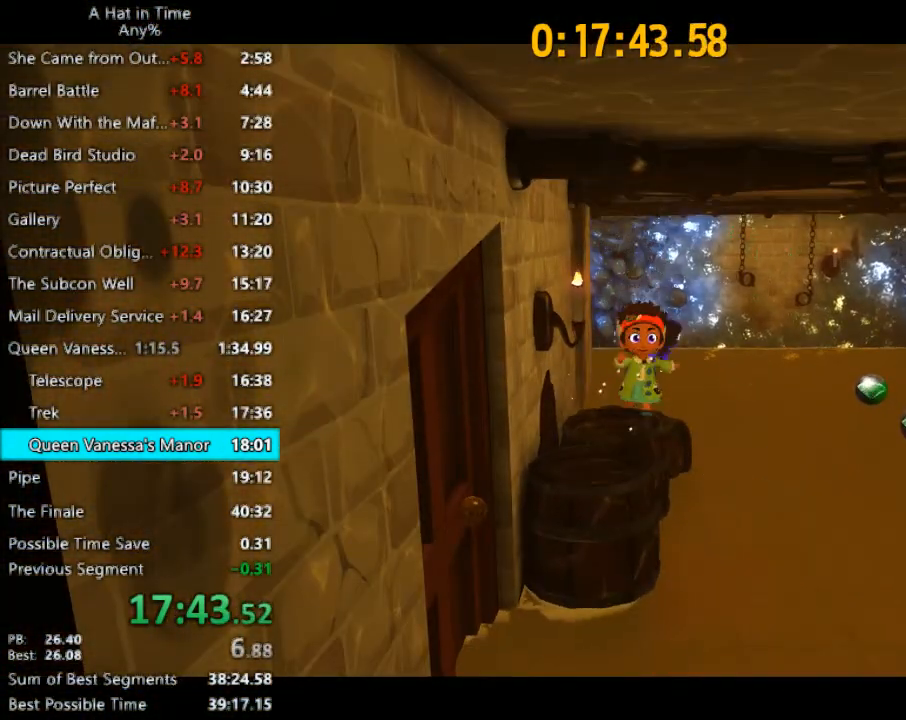
{"keys": ["s"], "mouse": [], "mouse_move": "left", "events": [[33, "mouse_left", "down"], [33, "mouse_right", "down"], [100, "mouse_left", "up"], [100, "mouse_right", "up"], [133, "mouse_left", "down"], [133, "mouse_right", "down"], [200, "mouse_left", "up"], [200, "mouse_right", "up"], [233, "mouse_left", "down"], [233, "mouse_right", "down"], [267, "mouse_left", "up"], [333, "mouse_right", "up"], [367, "mouse_left", "down"], [367, "mouse_right", "down"], [433, "mouse_left", "up"], [433, "mouse_right", "up"], [467, "s", "down"]]}
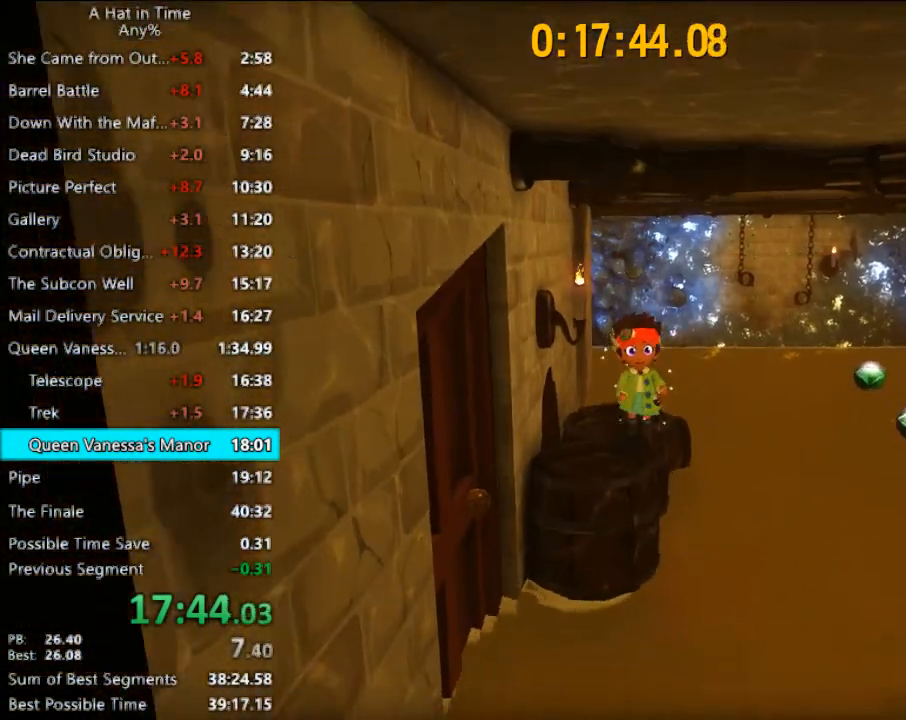
{"keys": ["a"], "mouse": [], "mouse_move": "still", "events": [[300, "a", "down"], [333, "s", "up"]]}
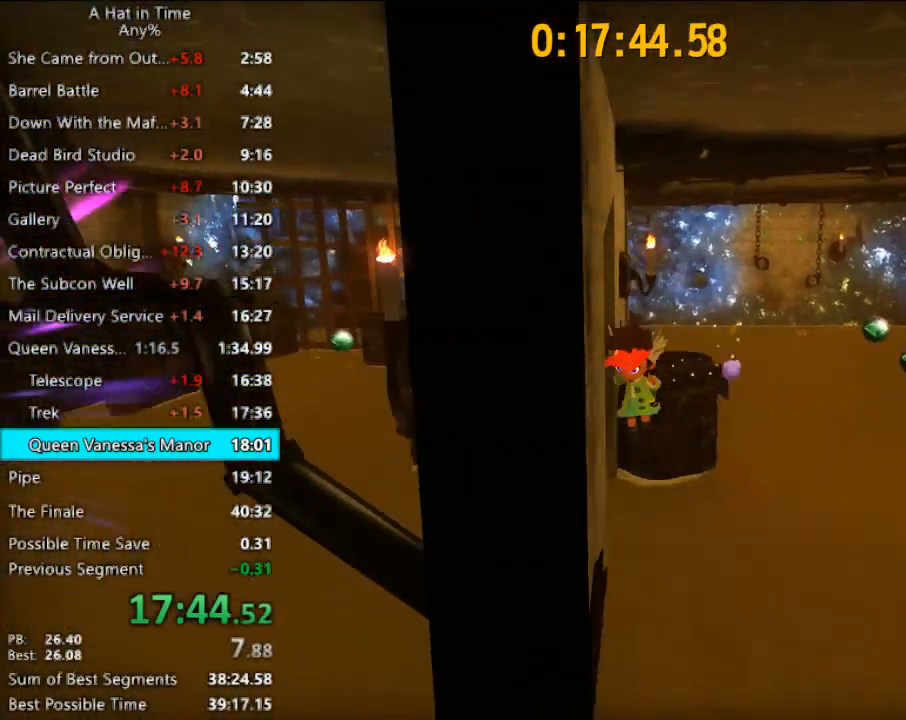
{"keys": ["a"], "mouse": [], "mouse_move": "still", "events": [[200, "s", "down"], [367, "s", "up"]]}
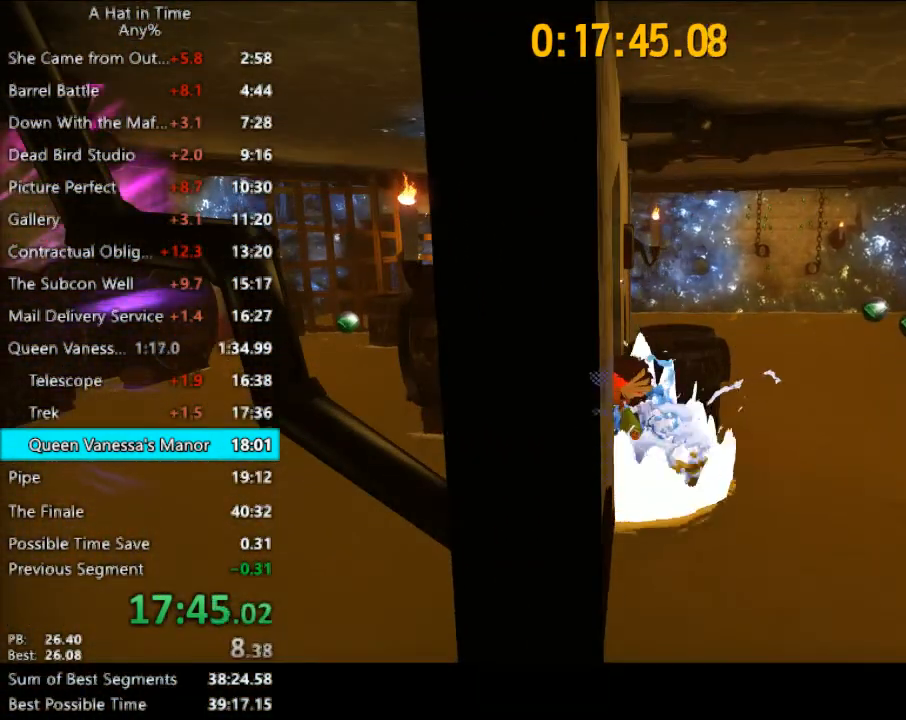
{"keys": ["a"], "mouse": [], "mouse_move": "still", "events": []}
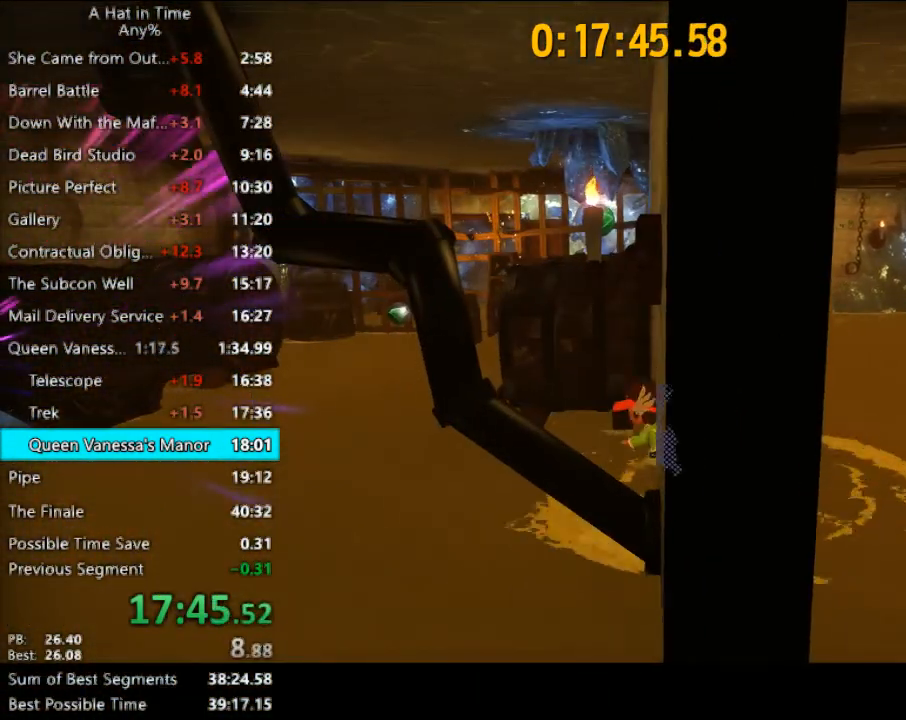
{"keys": ["a"], "mouse": [], "mouse_move": "still", "events": []}
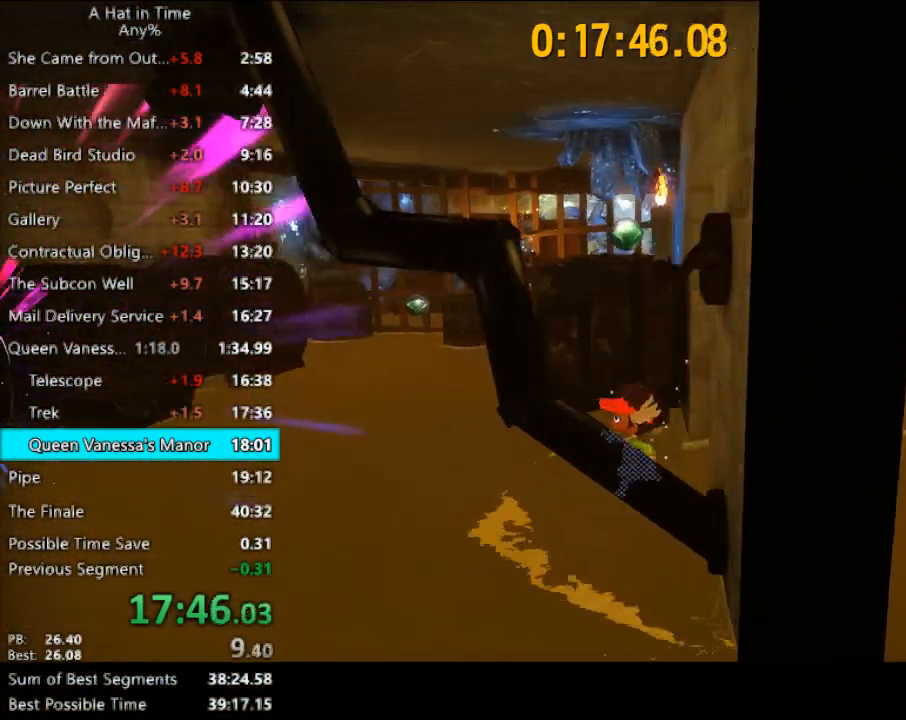
{"keys": ["a"], "mouse": [], "mouse_move": "still", "events": [[400, "w", "down"], [433, "w", "up"]]}
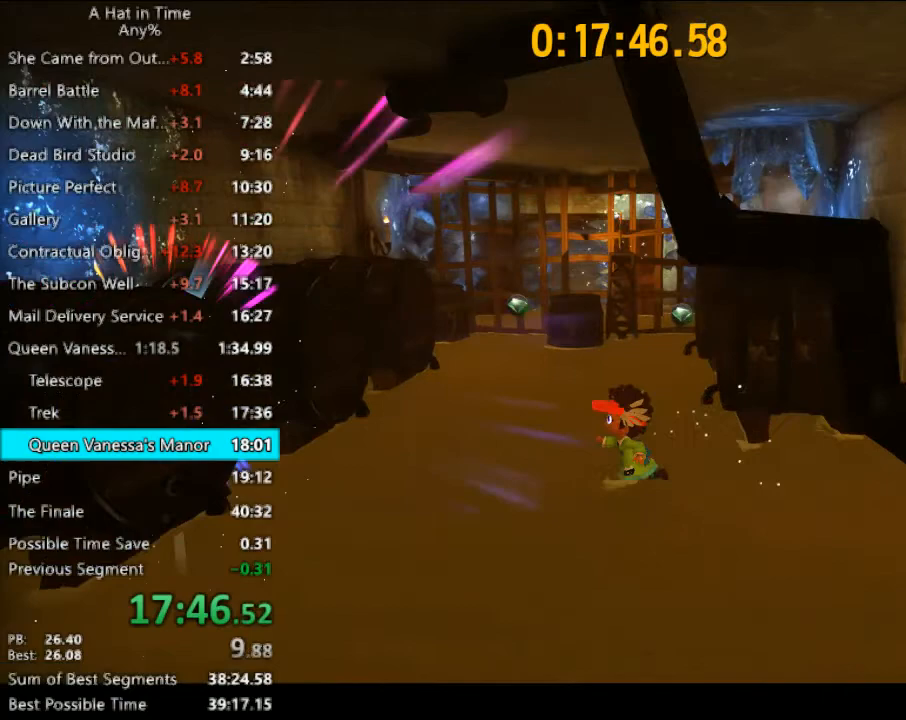
{"keys": ["a"], "mouse": [], "mouse_move": "still", "events": []}
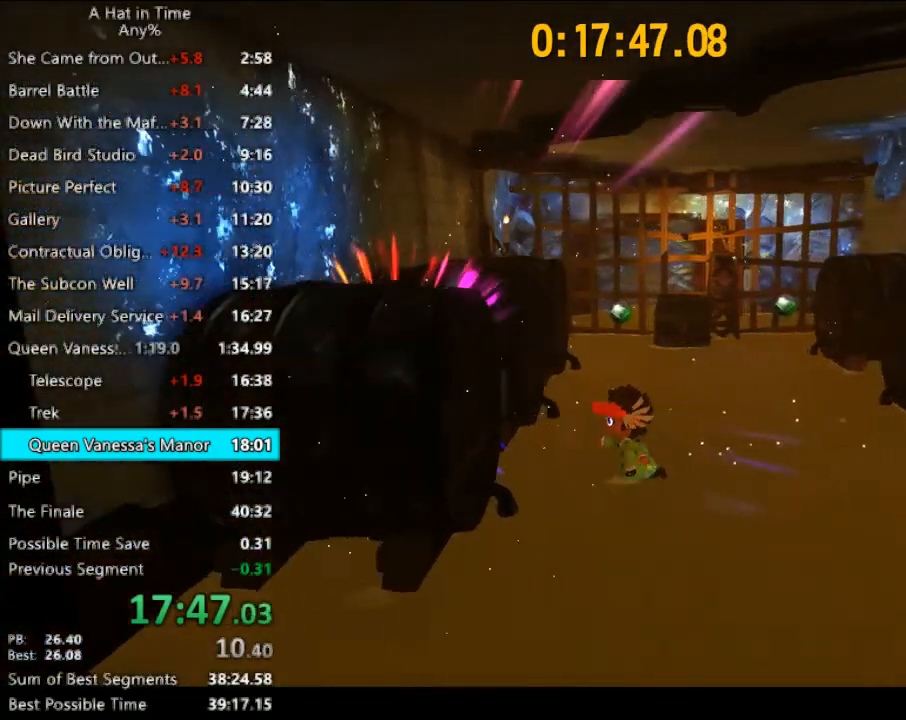
{"keys": ["space", "w"], "mouse": [], "mouse_move": "still", "events": [[400, "w", "down"], [433, "a", "up"], [467, "space", "down"]]}
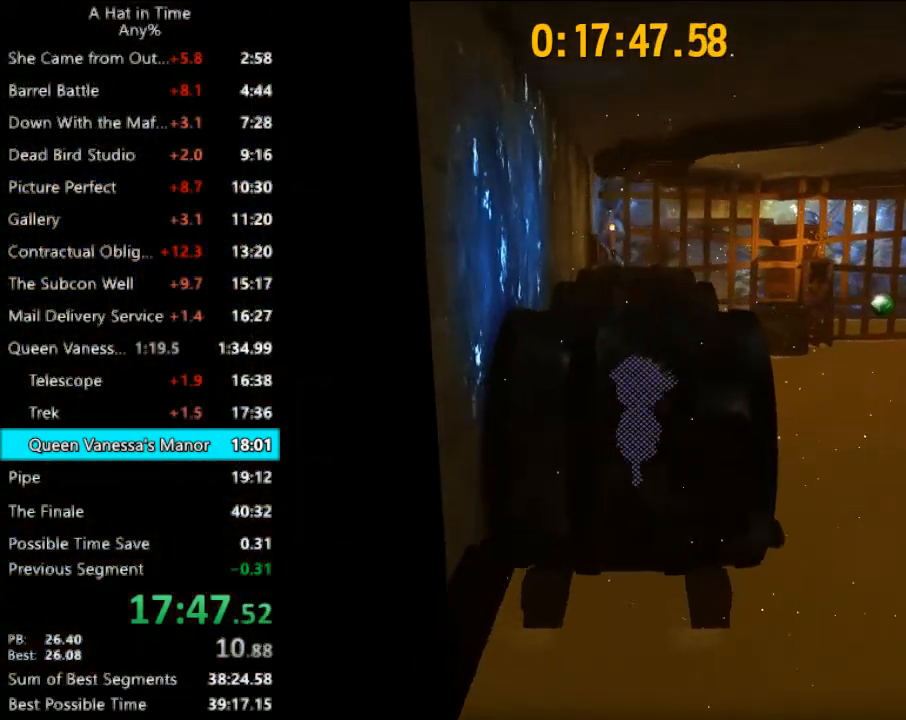
{"keys": ["w"], "mouse": [], "mouse_move": "still", "events": [[167, "space", "up"], [267, "space", "down"], [500, "space", "up"]]}
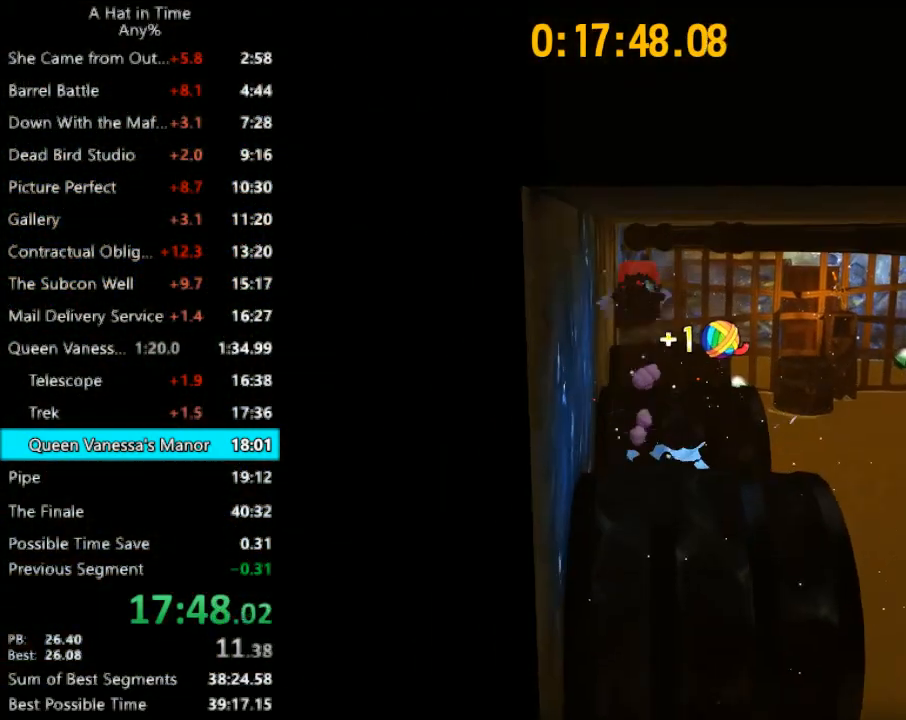
{"keys": [], "mouse": [], "mouse_move": "still", "events": [[367, "w", "up"]]}
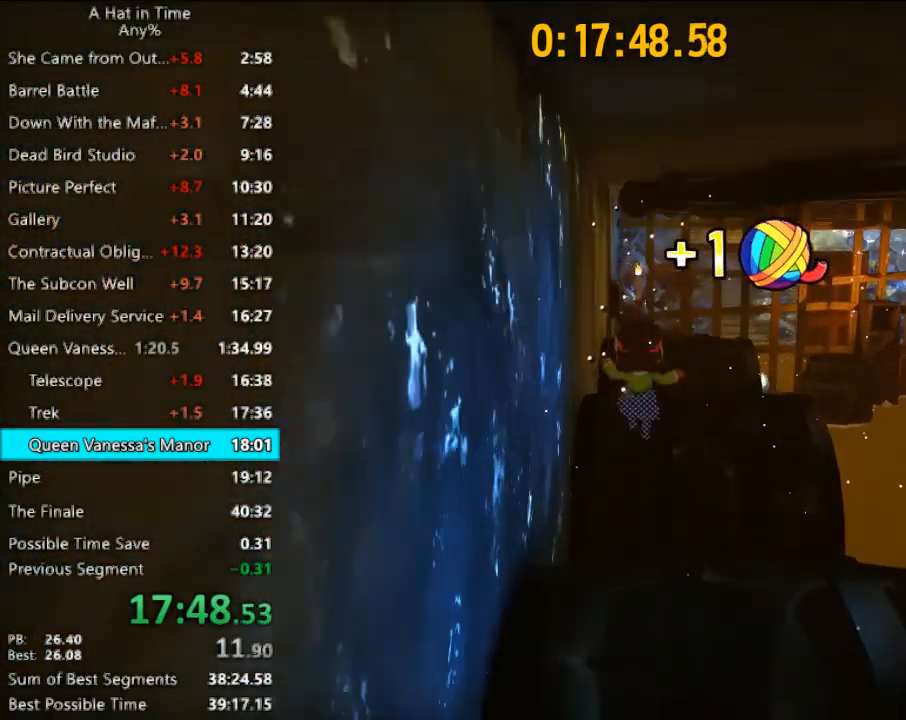
{"keys": ["a"], "mouse": [], "mouse_move": "still", "events": [[100, "a", "down"]]}
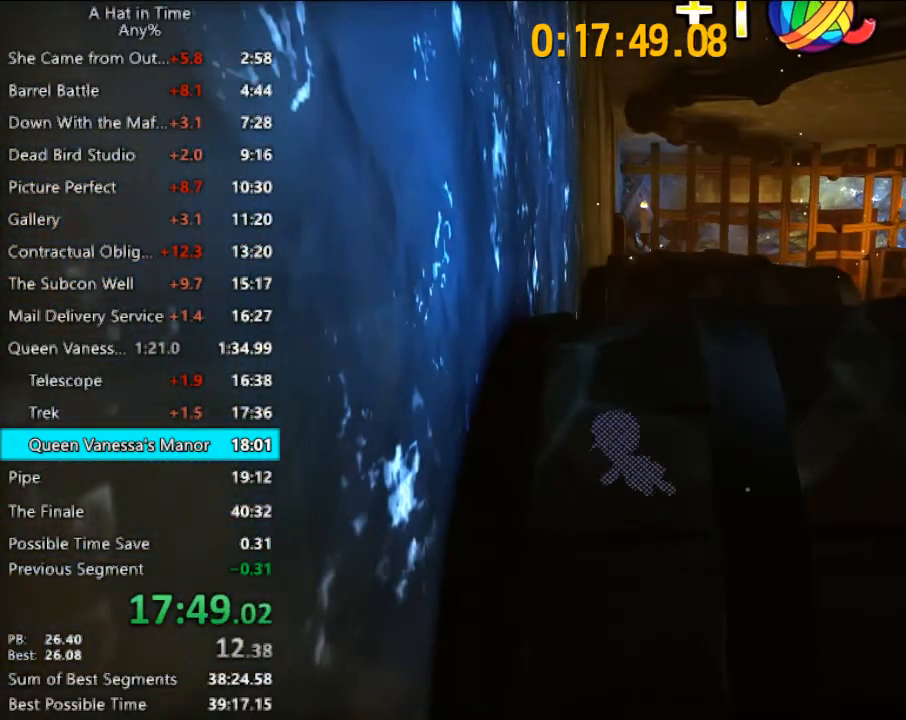
{"keys": ["w"], "mouse": [], "mouse_move": "still", "events": [[300, "w", "down"], [367, "a", "up"]]}
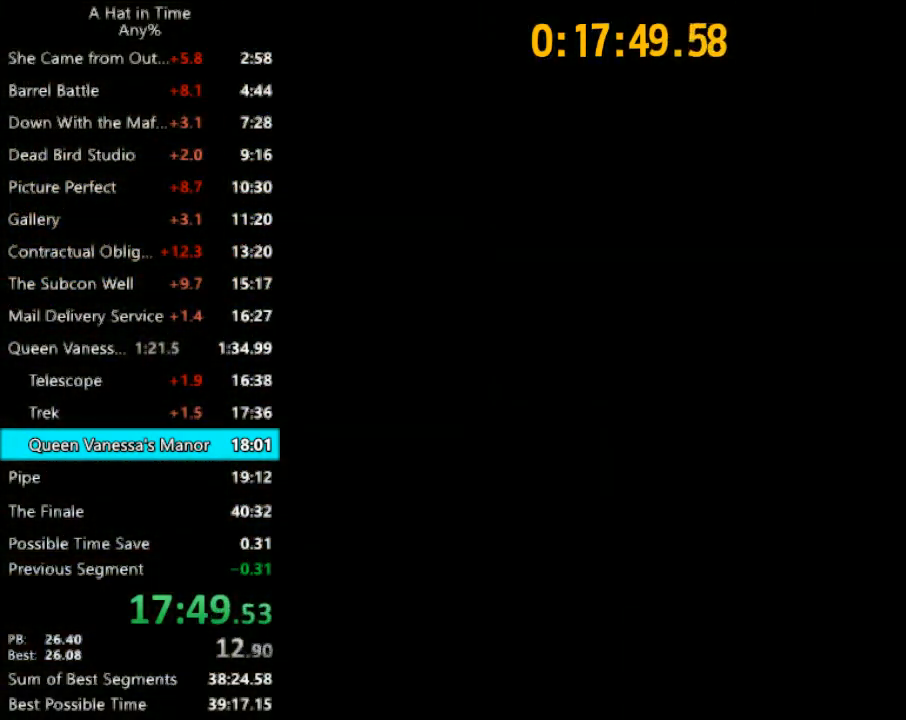
{"keys": ["w"], "mouse": [], "mouse_move": "still", "events": []}
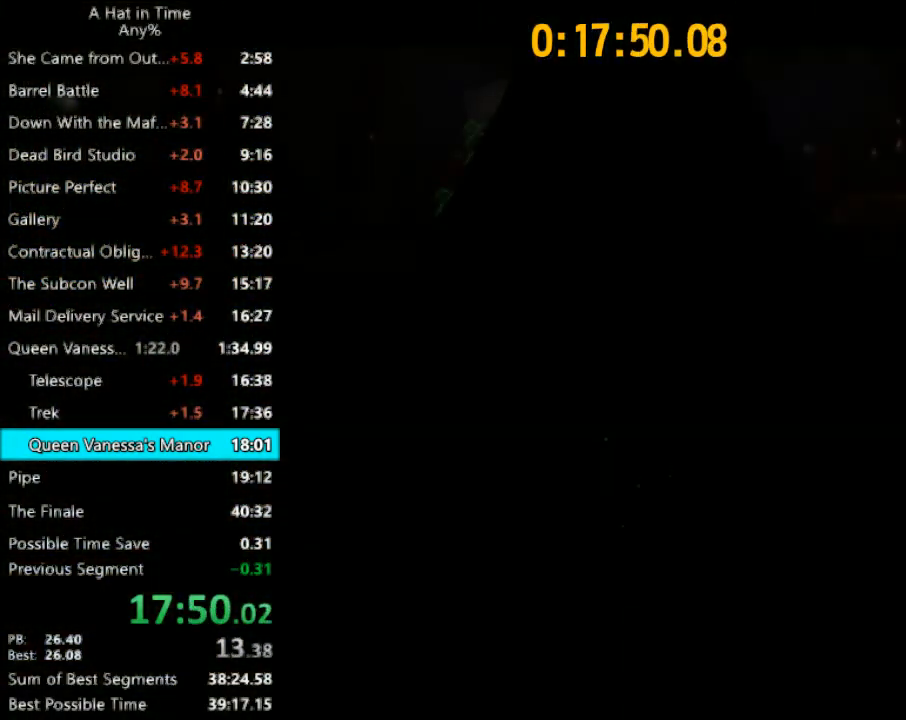
{"keys": ["w"], "mouse": [], "mouse_move": "still", "events": [[100, "d", "down"], [200, "d", "up"], [333, "d", "down"], [433, "d", "up"]]}
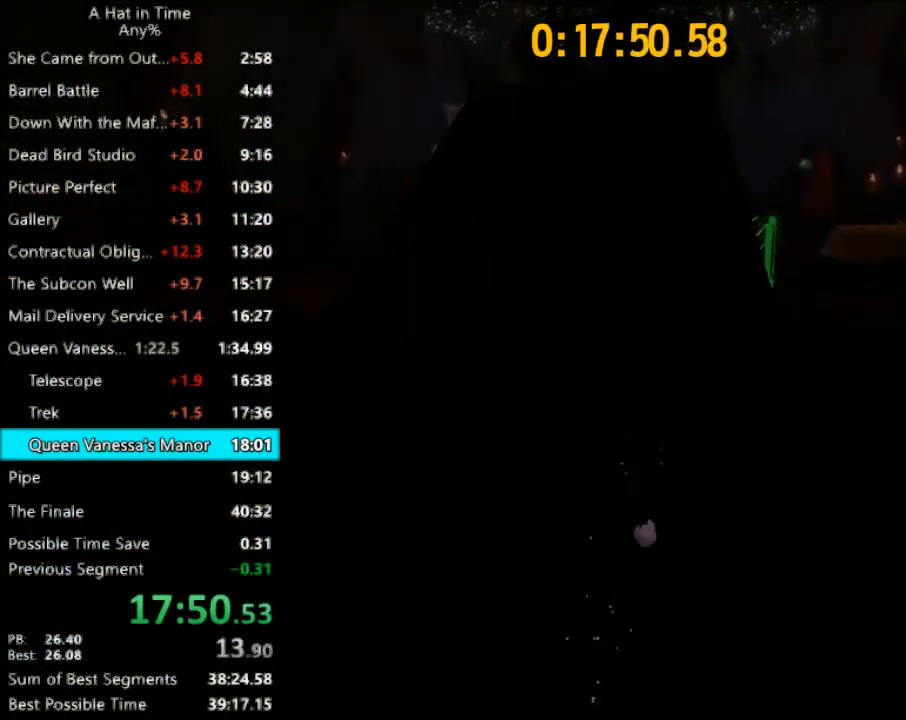
{"keys": ["w"], "mouse": [], "mouse_move": "still", "events": []}
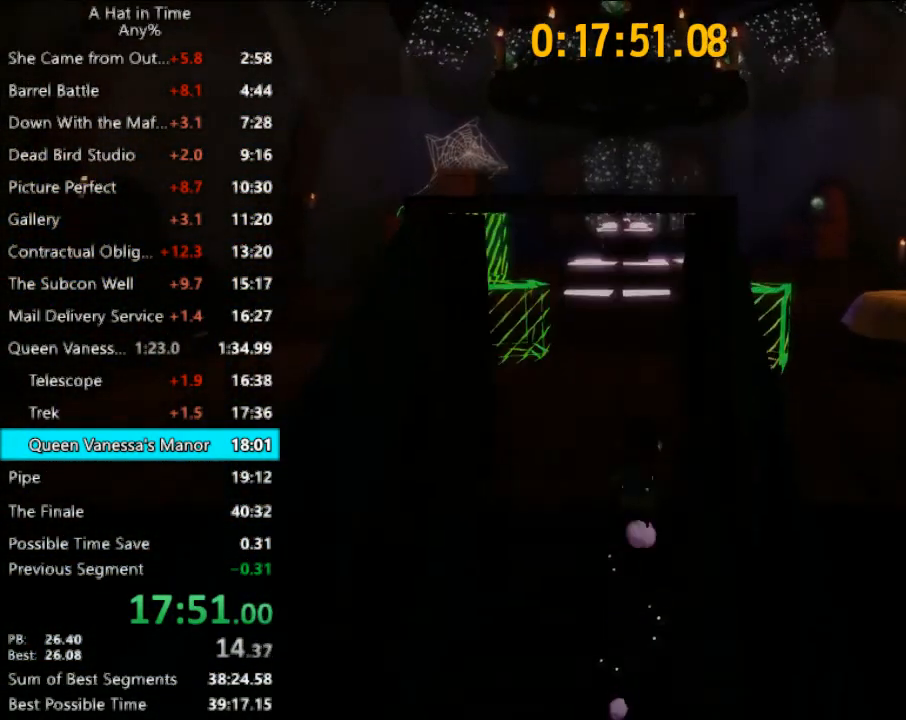
{"keys": ["space"], "mouse": [], "mouse_move": "still", "events": [[33, "d", "down"], [267, "d", "up"], [267, "w", "up"], [433, "space", "down"]]}
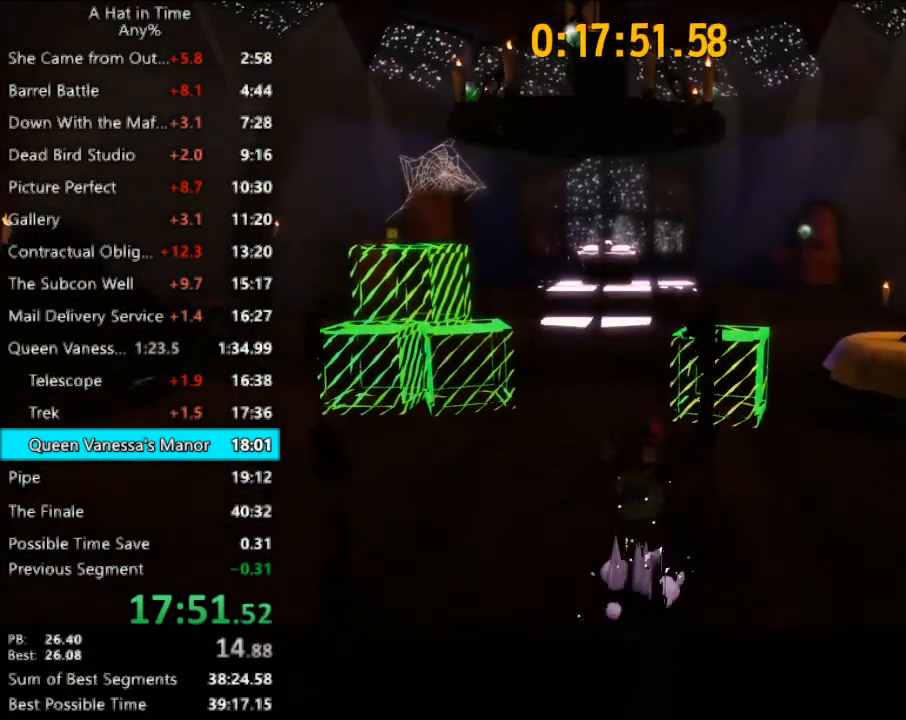
{"keys": ["space"], "mouse": [], "mouse_move": "still", "events": [[100, "space", "up"], [233, "space", "down"]]}
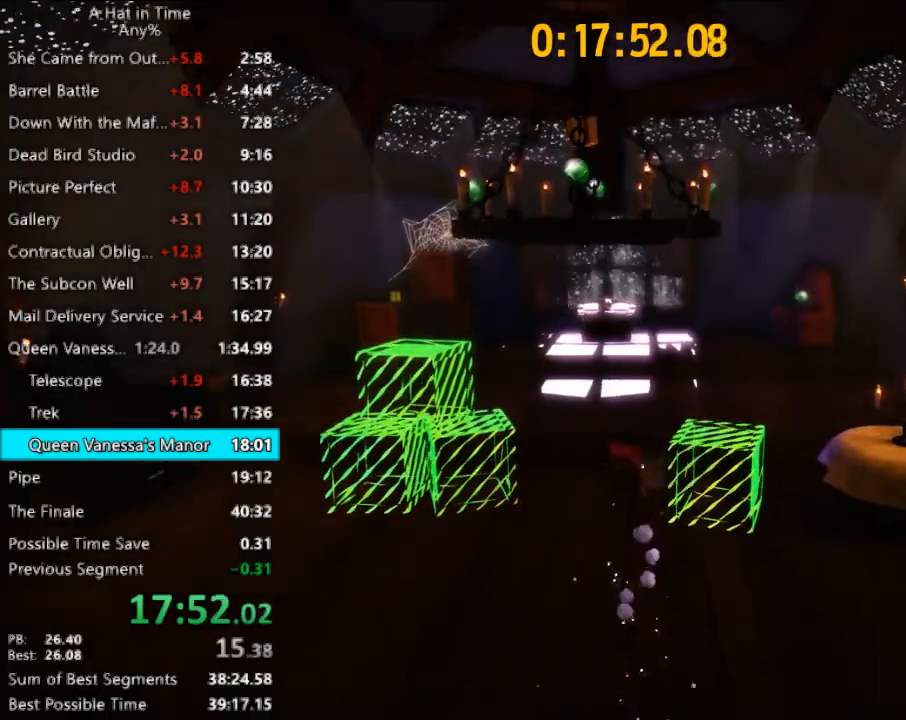
{"keys": ["space", "w"], "mouse": [], "mouse_move": "still", "events": [[33, "space", "up"], [133, "d", "down"], [133, "s", "down"], [267, "s", "up"], [300, "d", "up"], [400, "w", "down"], [500, "space", "down"]]}
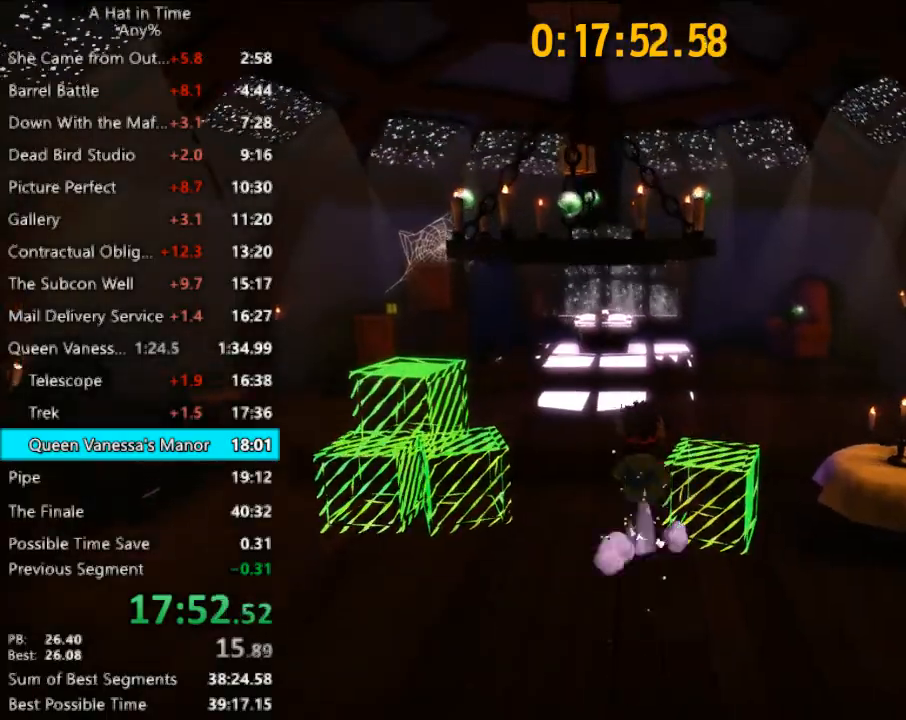
{"keys": ["space", "w"], "mouse": [], "mouse_move": "still", "events": [[233, "space", "up"], [467, "space", "down"]]}
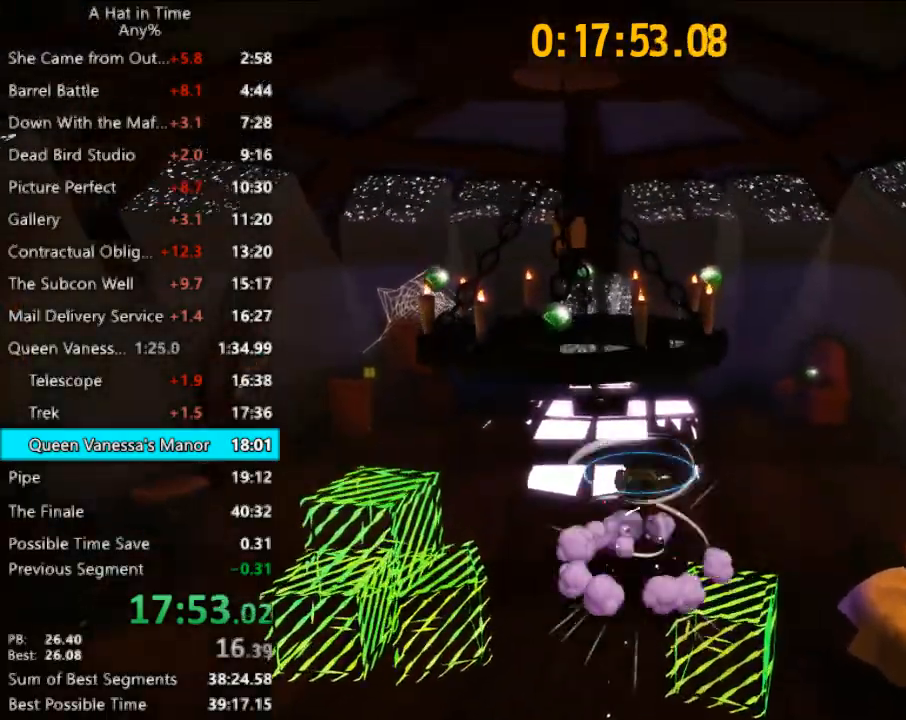
{"keys": ["w"], "mouse": [], "mouse_move": "still", "events": [[300, "d", "down"], [300, "space", "up"], [467, "d", "up"]]}
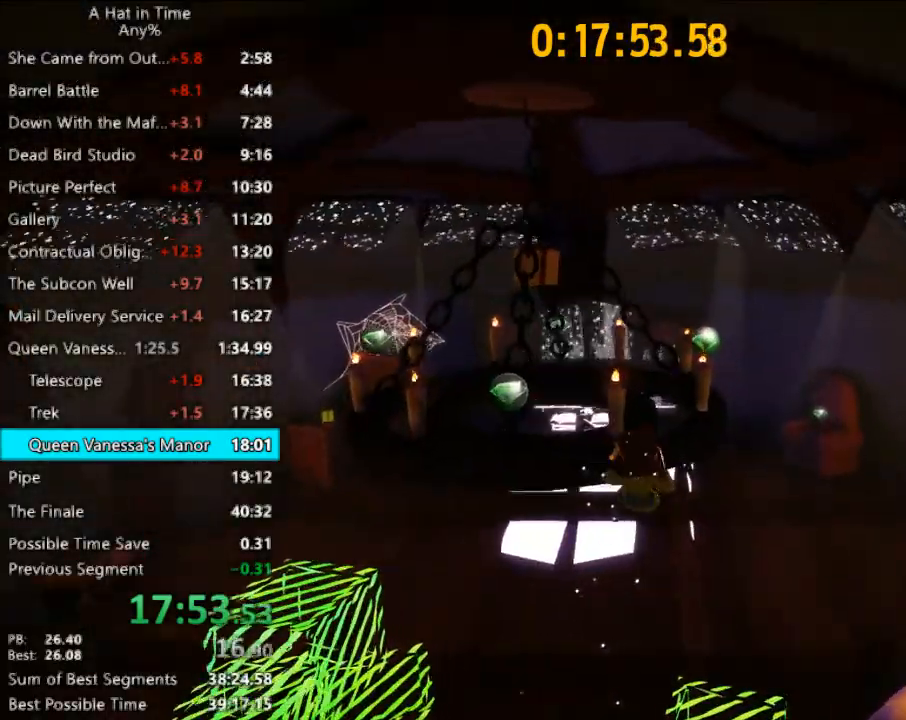
{"keys": ["a", "w"], "mouse": [], "mouse_move": "still", "events": [[433, "a", "down"]]}
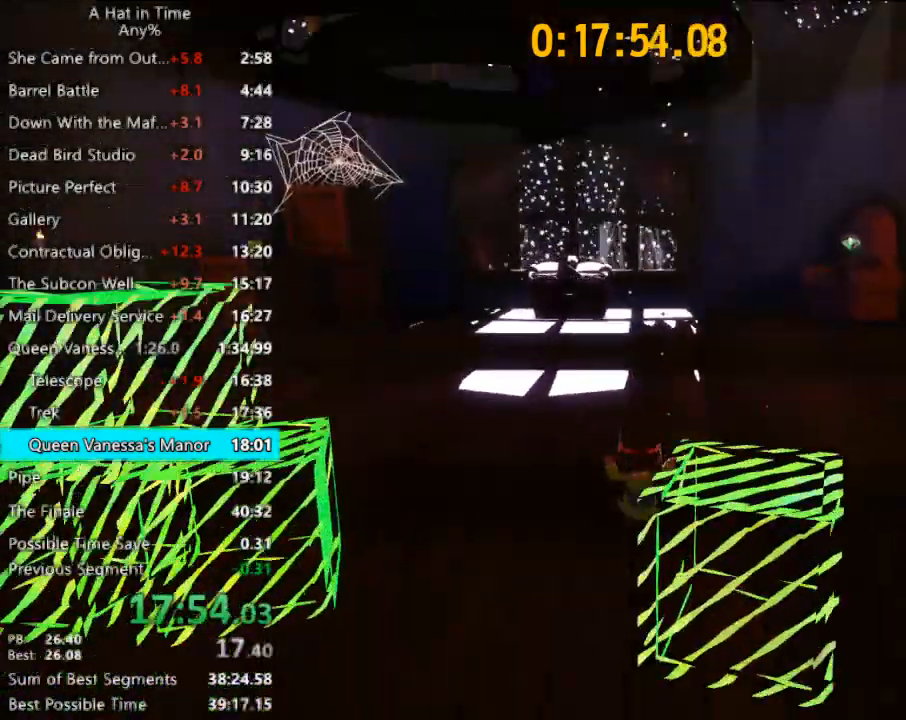
{"keys": ["w"], "mouse": [], "mouse_move": "still", "events": [[100, "a", "up"], [200, "space", "down"], [333, "a", "down"], [333, "space", "up"], [467, "a", "up"]]}
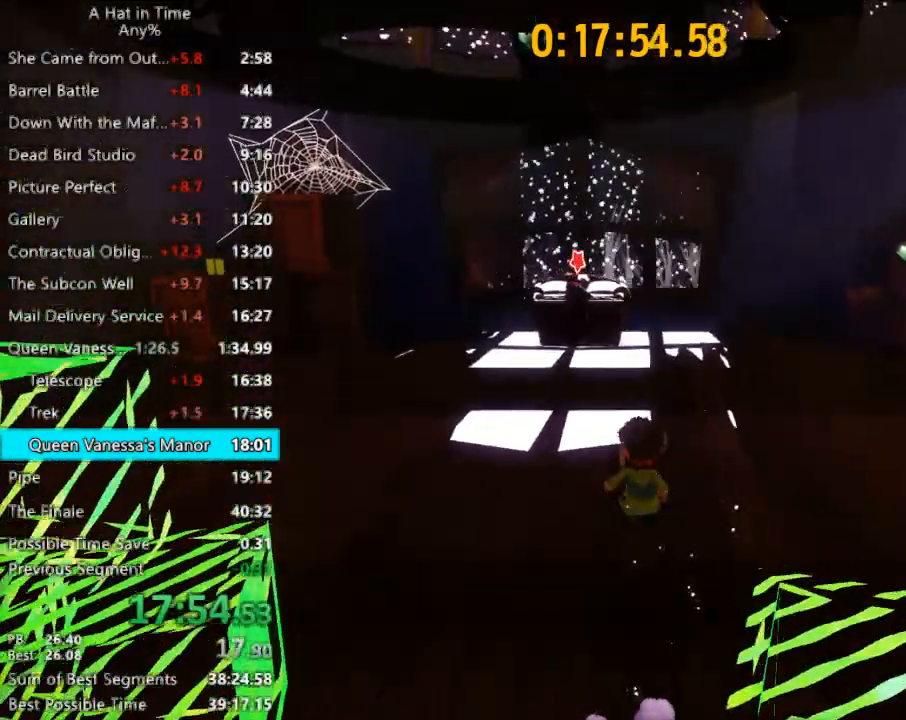
{"keys": ["space", "w"], "mouse": [], "mouse_move": "still", "events": [[67, "a", "down"], [200, "a", "up"], [400, "space", "down"]]}
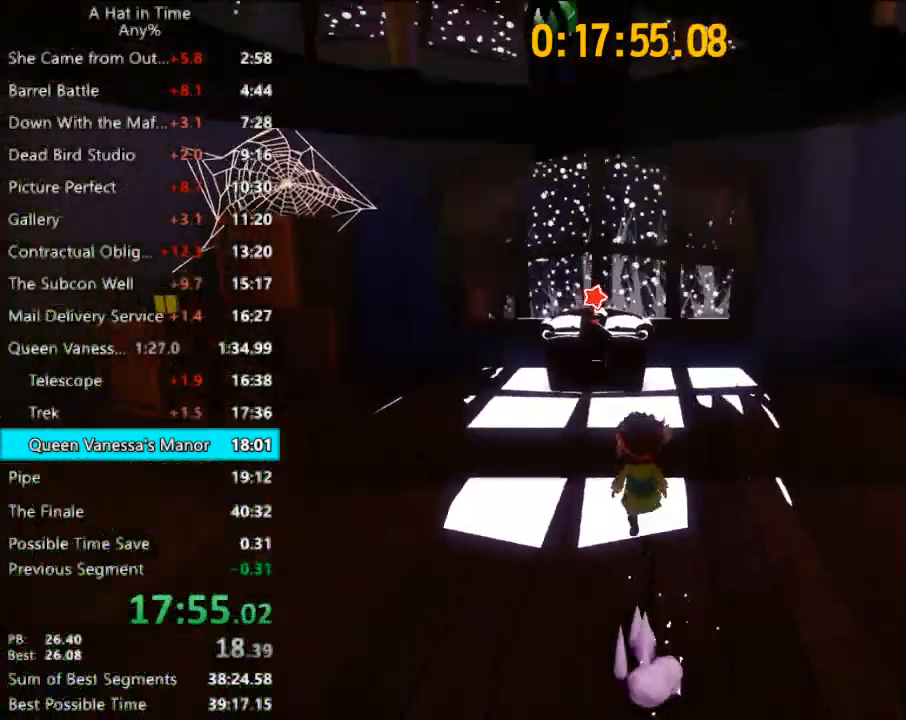
{"keys": ["a", "w"], "mouse": [], "mouse_move": "still", "events": [[33, "a", "down"], [33, "space", "up"], [167, "a", "up"], [300, "space", "down"], [400, "space", "up"], [500, "a", "down"]]}
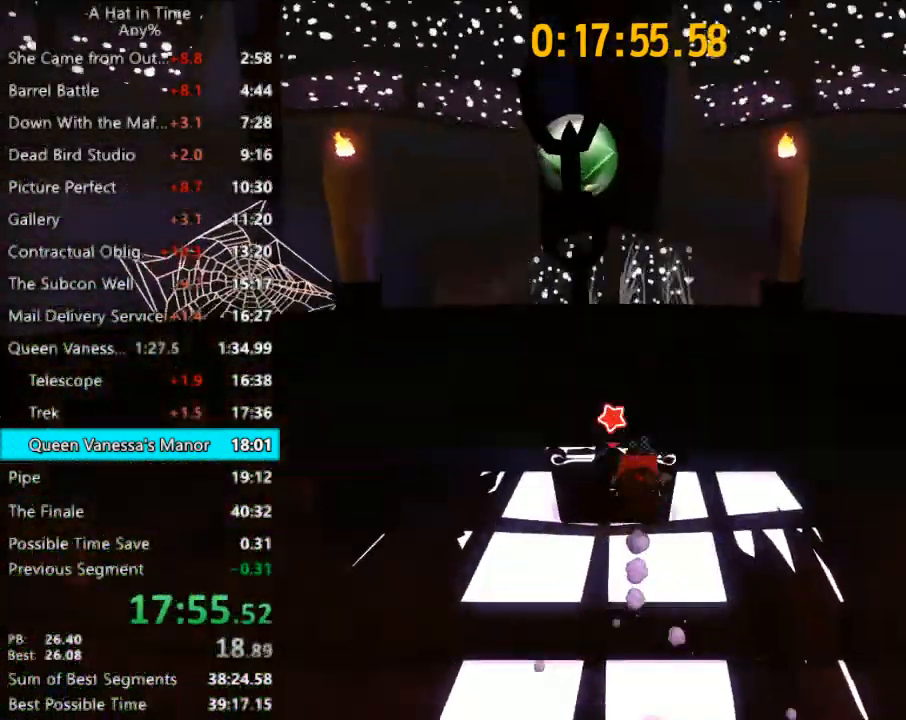
{"keys": ["w"], "mouse": [], "mouse_move": "still", "events": [[100, "a", "up"]]}
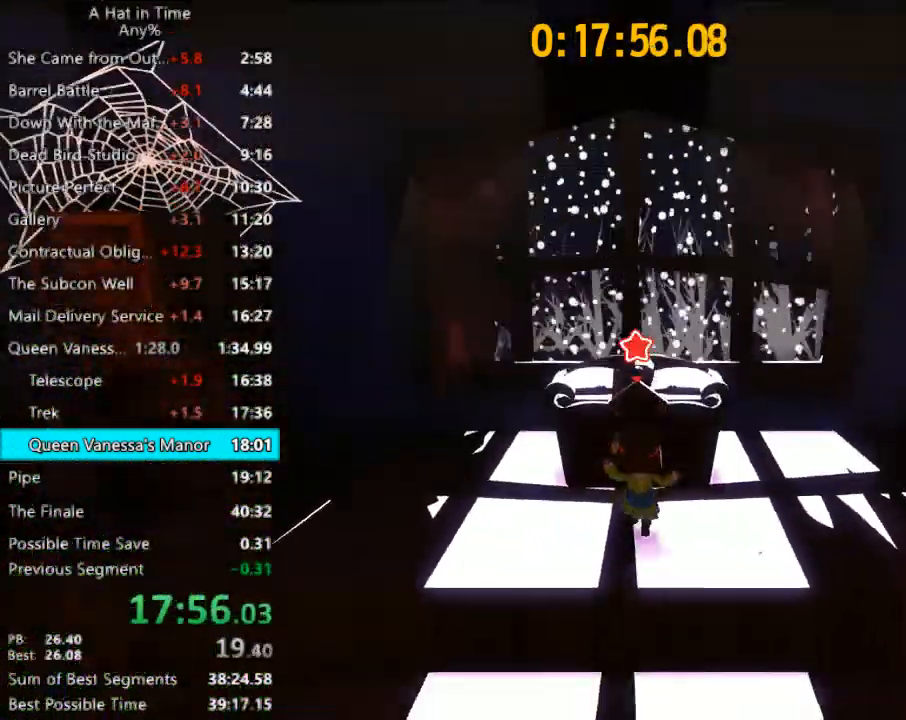
{"keys": [], "mouse": [], "mouse_move": "still", "events": [[100, "e", "down"], [200, "e", "up"], [200, "w", "up"], [233, "e", "down"], [333, "e", "up"]]}